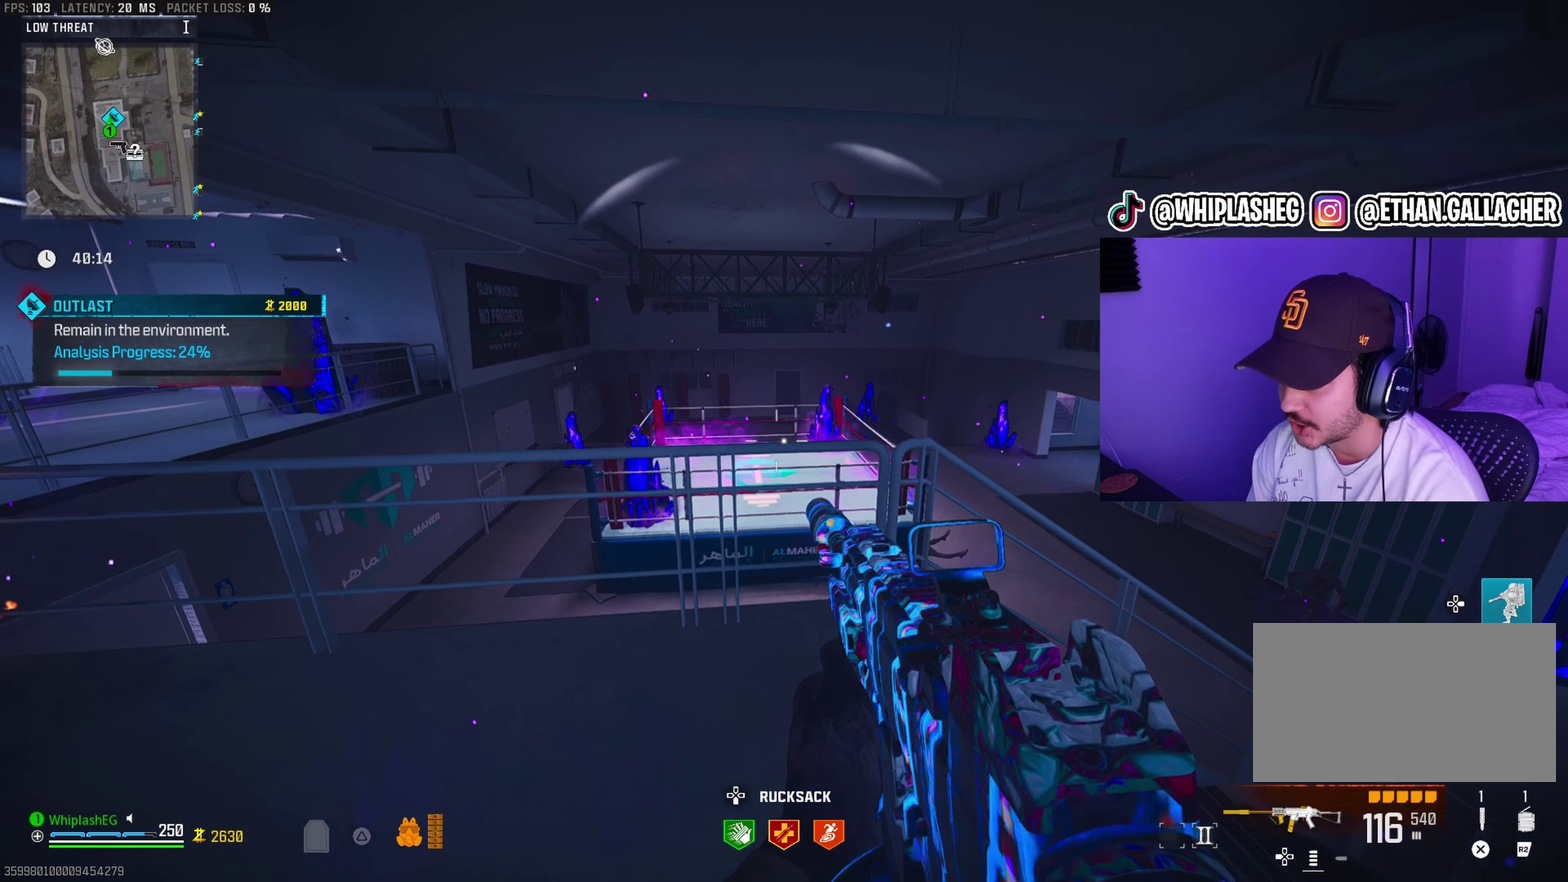
Gameplay with a controller (PlayStation layout); each line is a JSON object with the inputs held at the frame after it (dt_ms = milliseconds from this image to that frame). "events" lists button and stick changes between this image and that frame as [ms after this image, input, new state], when the widget could be followed in between.
{"dt_ms": 400, "buttons": ["L1", "R1"], "left_stick": "down-right", "right_stick": "down", "events": [[67, "left_stick", "down-left"], [150, "left_stick", "down"], [200, "left_stick", "down-right"], [267, "right_stick", "center"], [317, "left_stick", "right"], [383, "L1", "down"], [383, "R1", "down"], [383, "left_stick", "down-right"], [383, "right_stick", "down"]]}
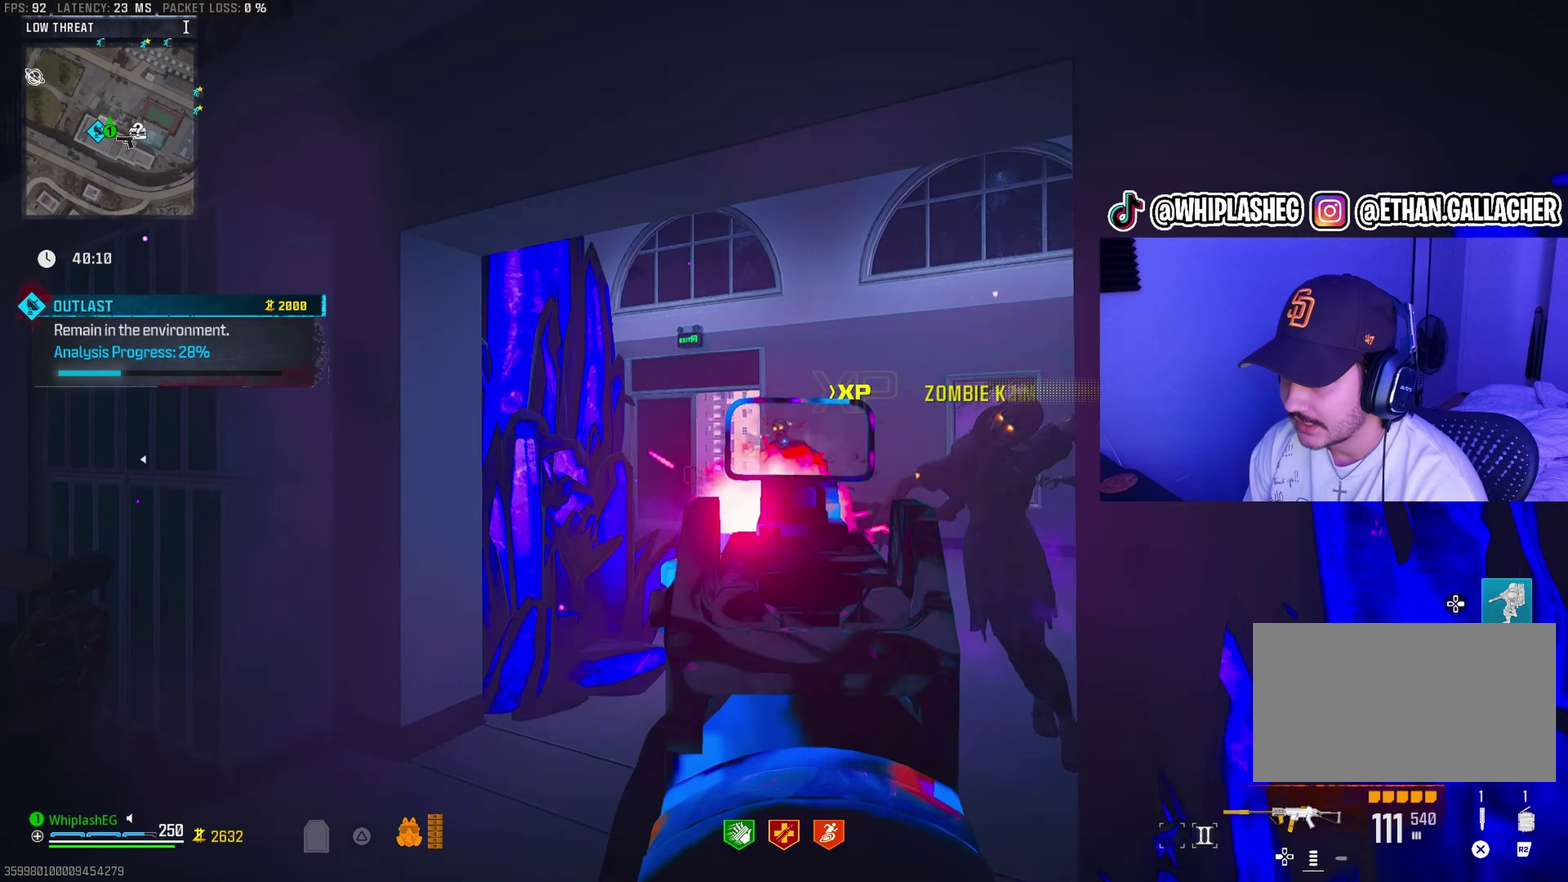
{"dt_ms": 600, "buttons": ["L1"], "left_stick": "left", "right_stick": "right", "events": [[50, "left_stick", "down"], [150, "R1", "up"], [150, "right_stick", "right"], [267, "R1", "down"], [300, "right_stick", "down-right"], [350, "left_stick", "down-left"], [450, "left_stick", "center"], [450, "right_stick", "center"], [500, "right_stick", "right"], [550, "R1", "up"], [550, "left_stick", "left"]]}
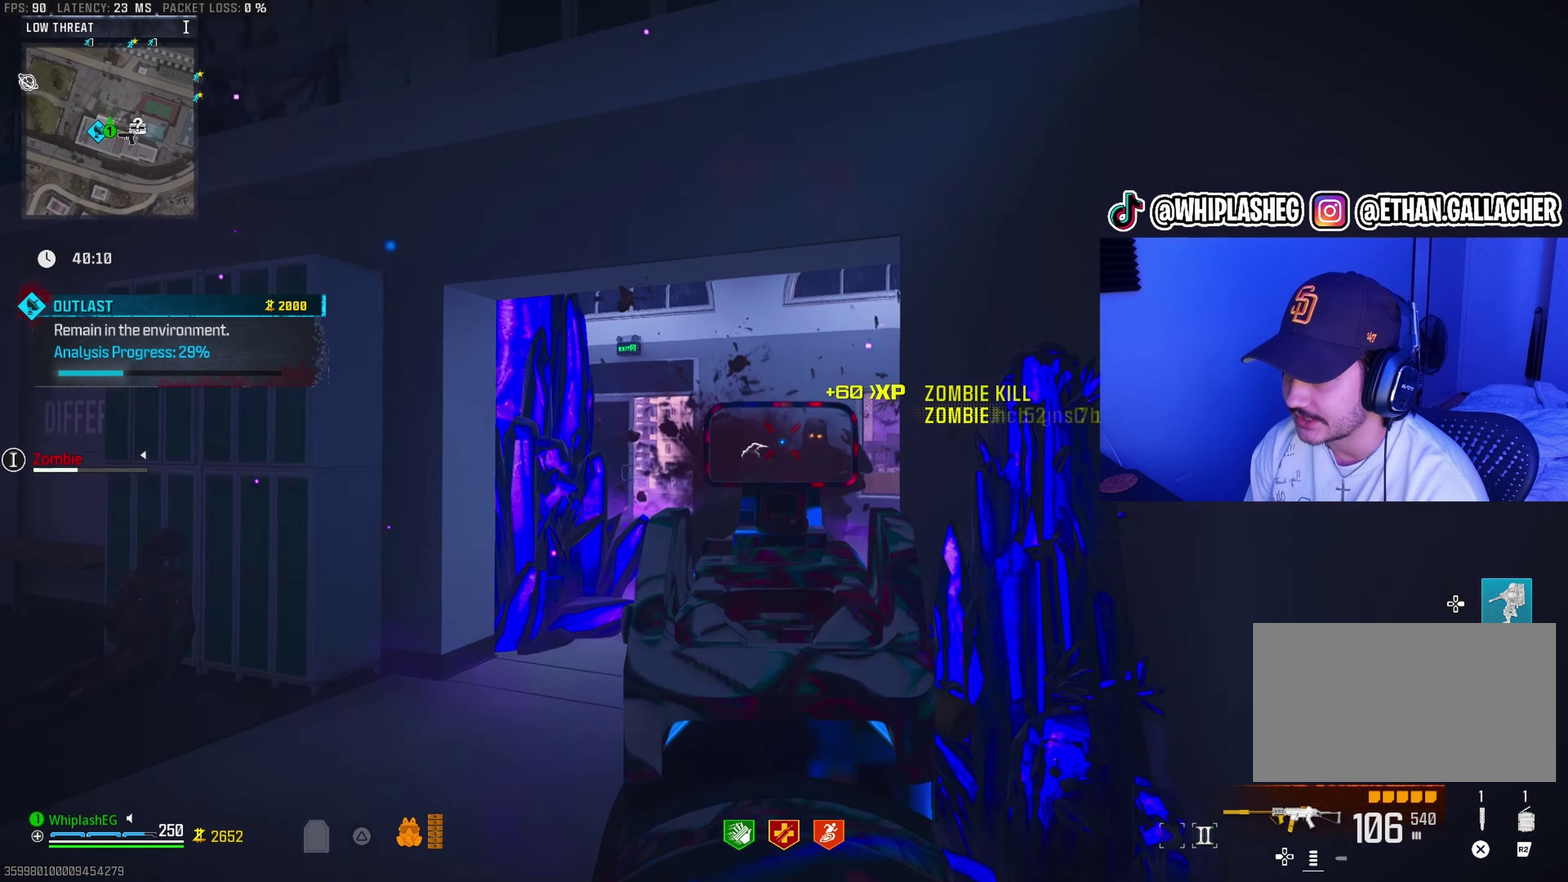
{"dt_ms": 400, "buttons": ["L1"], "left_stick": "up-left", "right_stick": "center", "events": [[50, "R1", "down"], [83, "left_stick", "up-right"], [117, "right_stick", "center"], [267, "left_stick", "up-left"], [267, "right_stick", "left"], [333, "R1", "up"], [333, "left_stick", "left"], [383, "left_stick", "up-left"], [383, "right_stick", "center"]]}
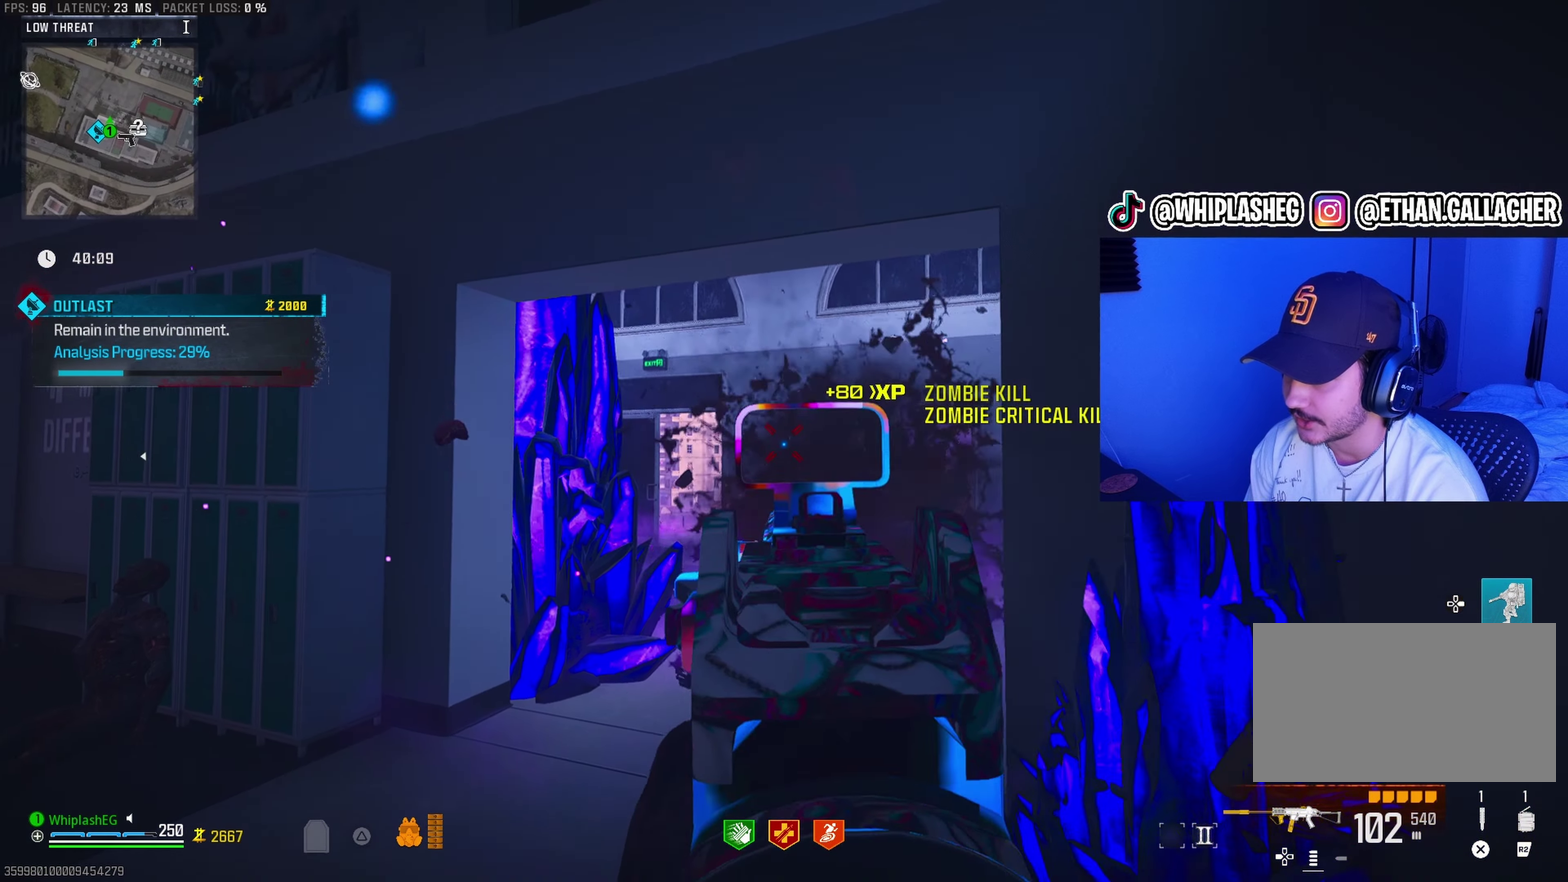
{"dt_ms": 500, "buttons": ["L1"], "left_stick": "down-left", "right_stick": "center", "events": [[17, "L1", "up"], [50, "left_stick", "up"], [50, "right_stick", "right"], [117, "L1", "down"], [150, "right_stick", "down-right"], [200, "left_stick", "up-left"], [200, "right_stick", "center"], [217, "R1", "down"], [267, "left_stick", "left"], [317, "left_stick", "down-left"], [317, "right_stick", "up-left"], [467, "R1", "up"], [483, "right_stick", "center"]]}
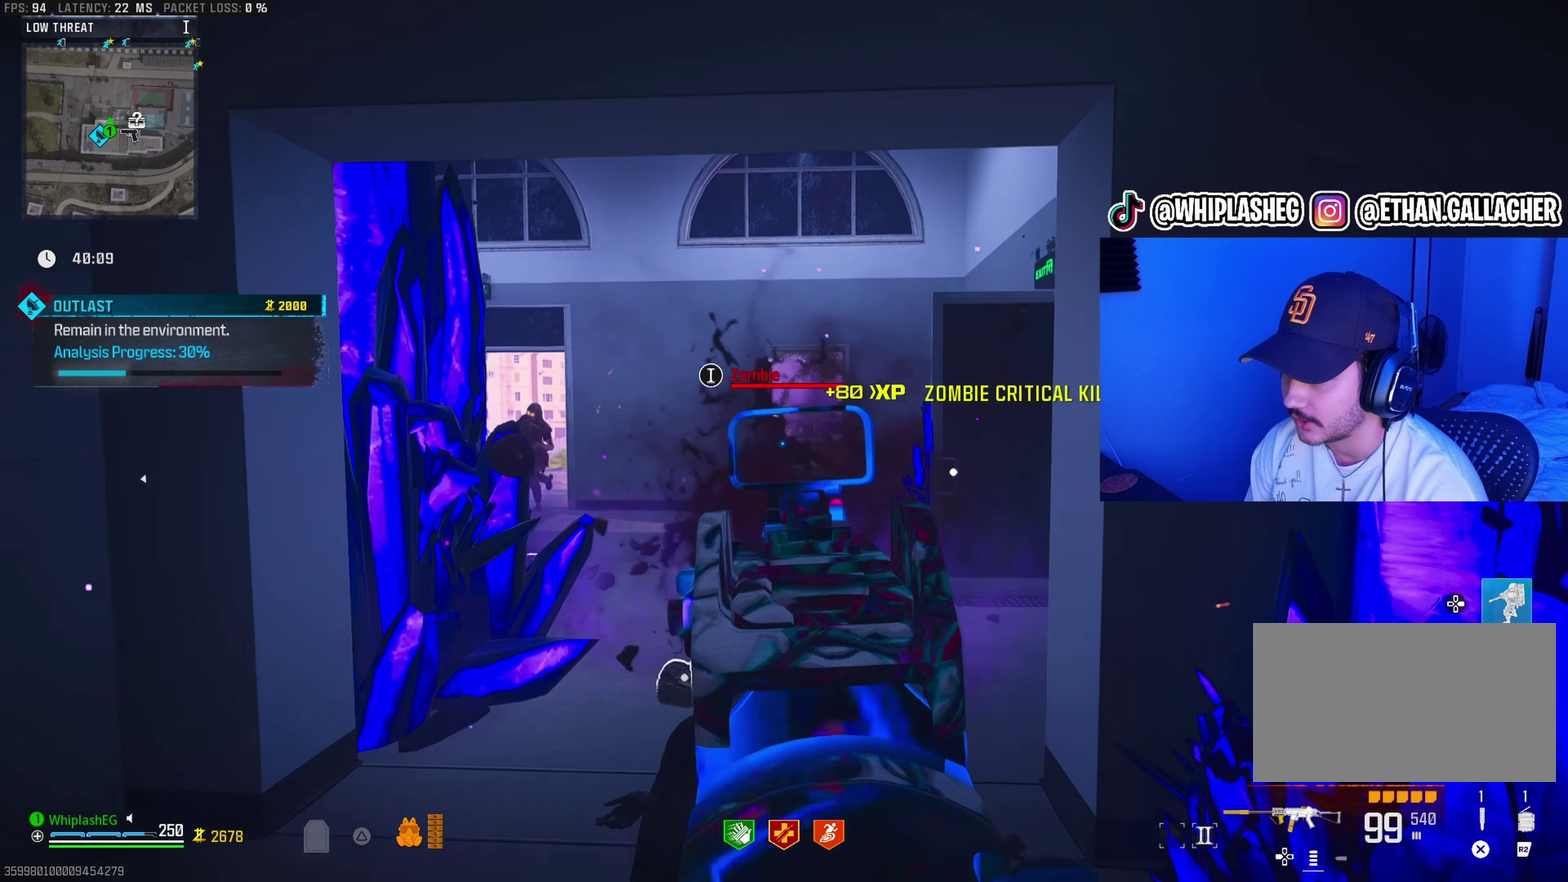
{"dt_ms": 500, "buttons": ["L1"], "left_stick": "up-right", "right_stick": "left", "events": [[67, "R1", "down"], [100, "left_stick", "left"], [100, "right_stick", "up-left"], [150, "left_stick", "center"], [200, "R1", "up"], [200, "right_stick", "center"], [217, "left_stick", "up-right"], [267, "right_stick", "up-left"], [317, "L1", "up"], [317, "right_stick", "left"], [333, "left_stick", "right"], [400, "L1", "down"], [400, "left_stick", "up-right"]]}